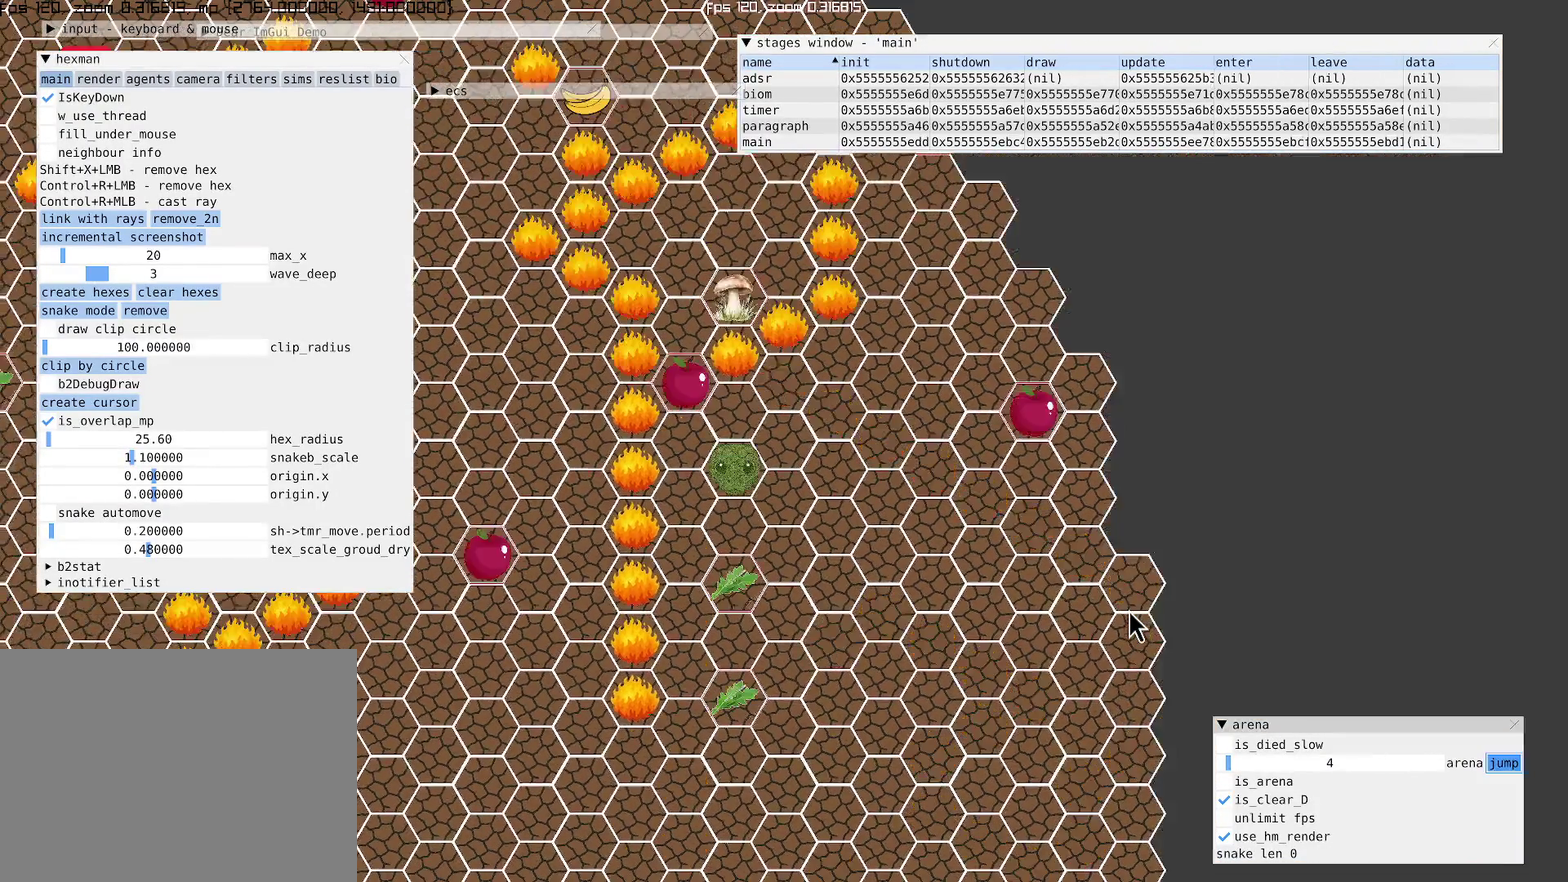
Gameplay with a controller (Xbox layout); each line is a JSON object with the inputs held at the frame after it. "events" lists button and stick changes between this image and that frame as [ms after this image, input, new state], when the widget could be followed in between. Not read: L3 R3 SELECT.
{"buttons": ["L2"], "left_stick": "center", "right_stick": "center", "events": [[467, "L2", "down"]]}
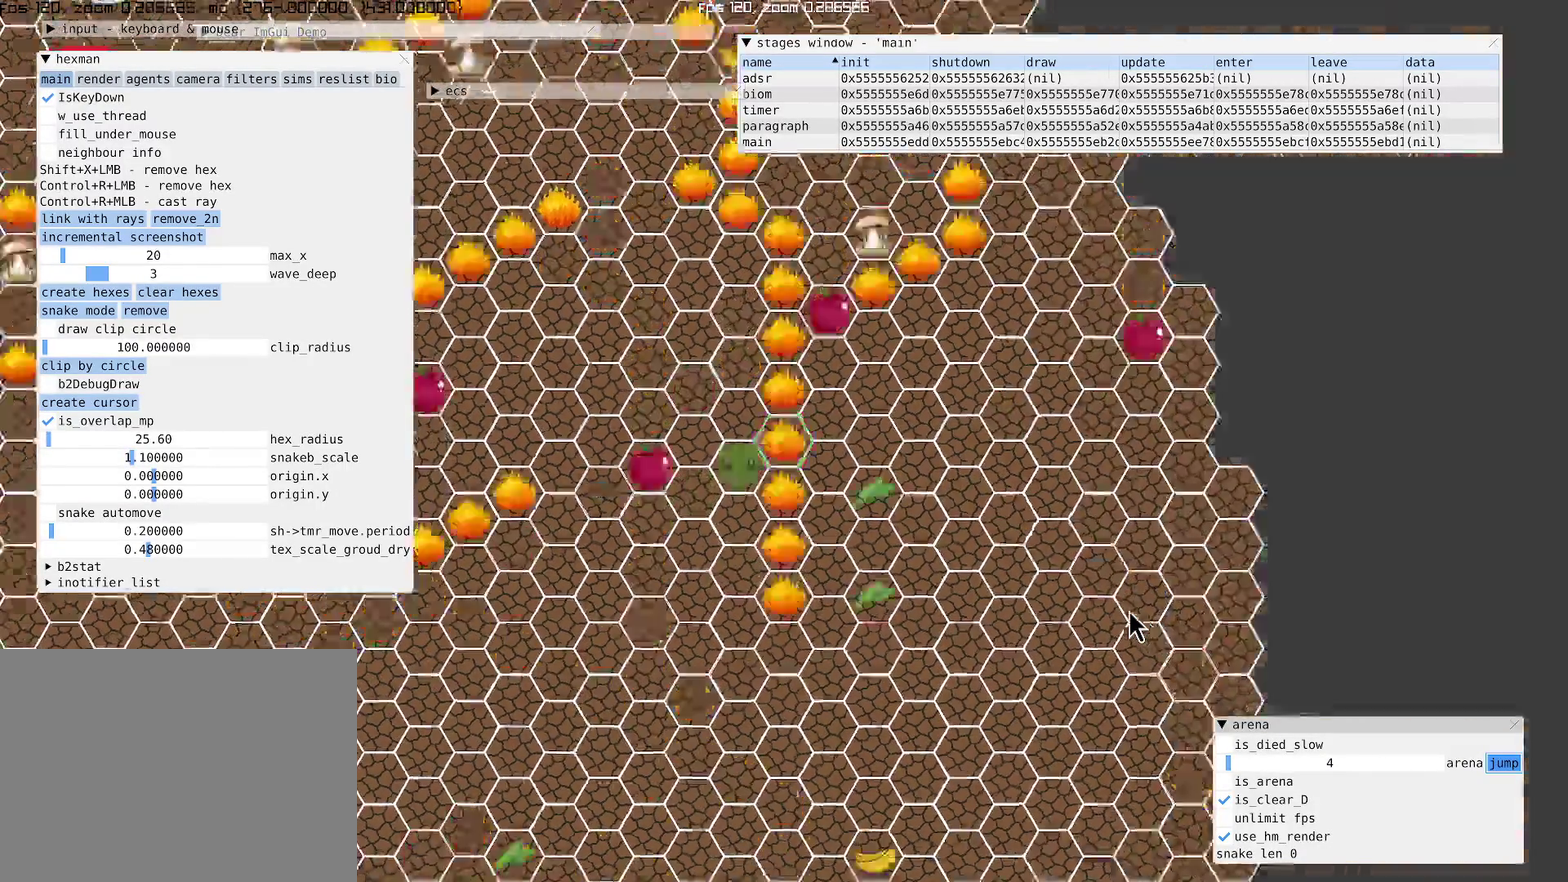
{"buttons": ["L2"], "left_stick": "center", "right_stick": "center", "events": []}
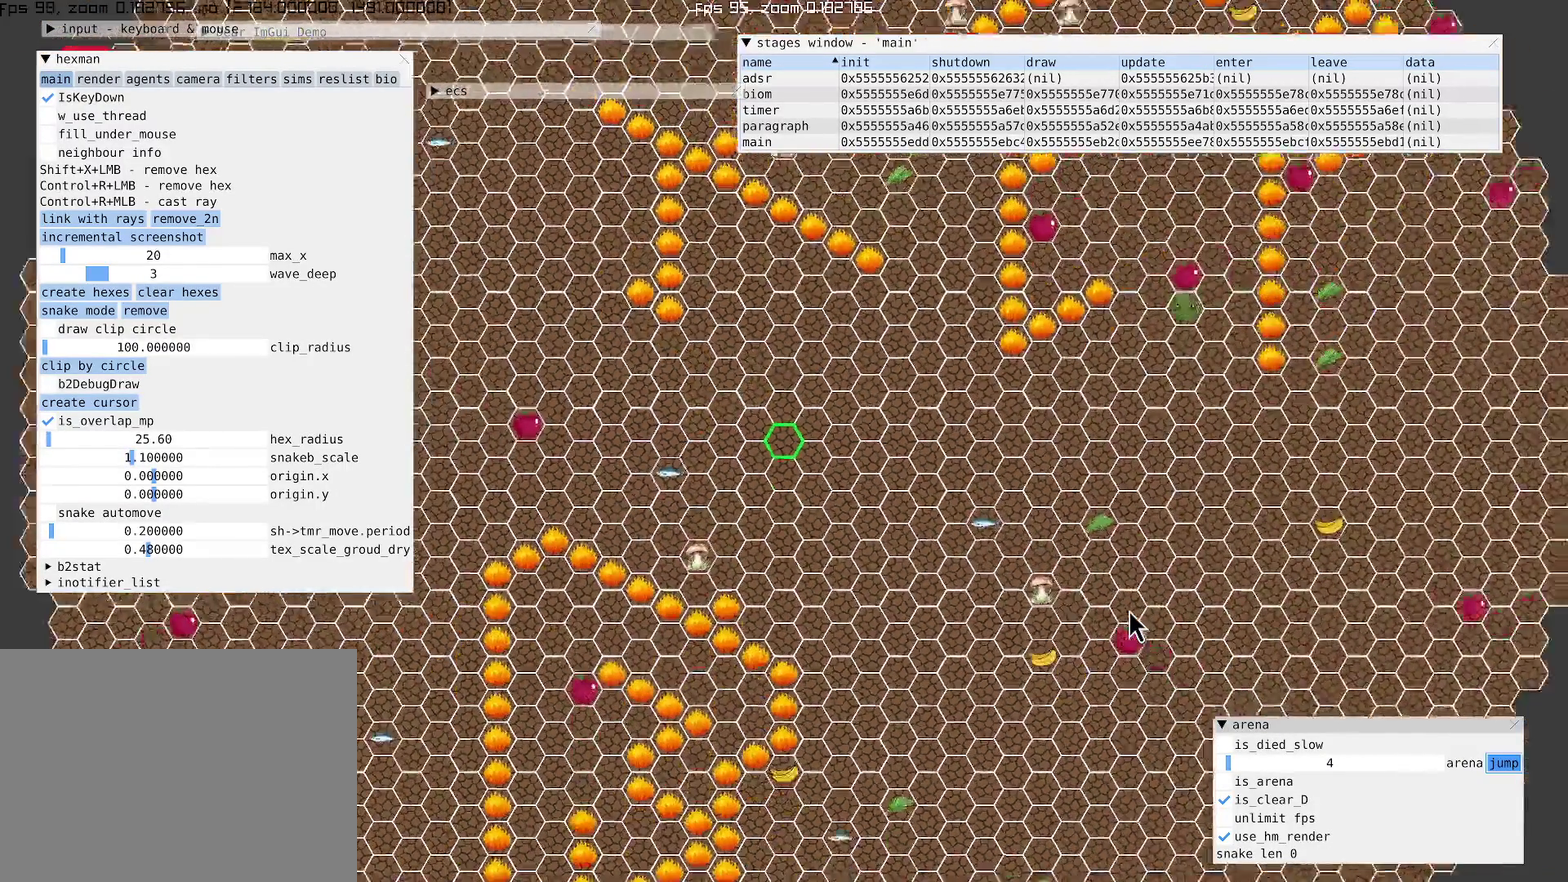
{"buttons": [], "left_stick": "center", "right_stick": "center", "events": [[467, "L2", "up"]]}
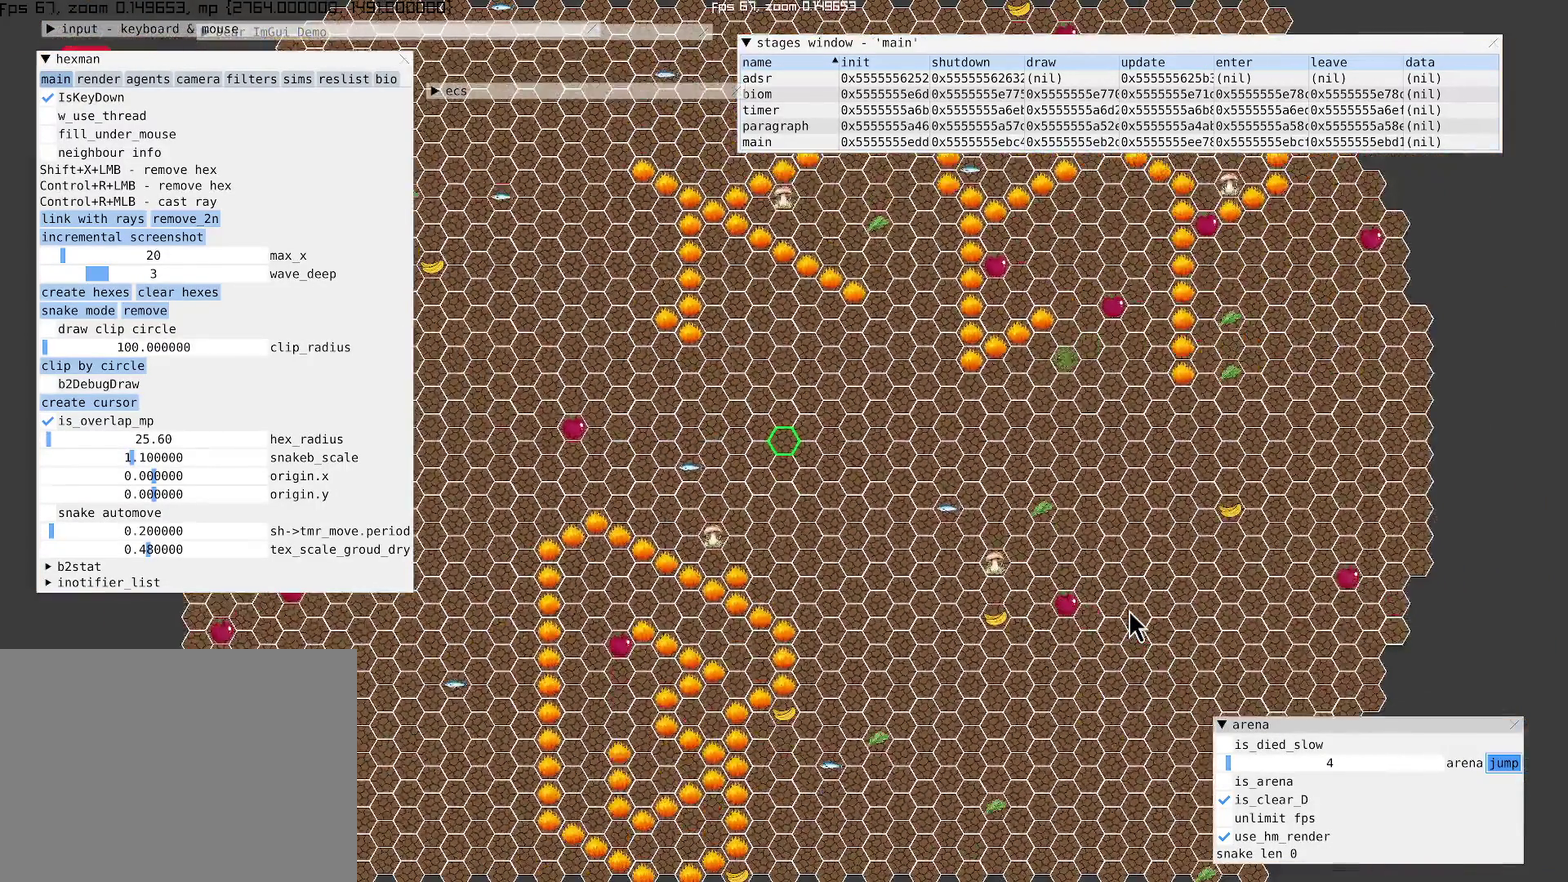
{"buttons": [], "left_stick": "left", "right_stick": "center", "events": [[267, "left_stick", "left"]]}
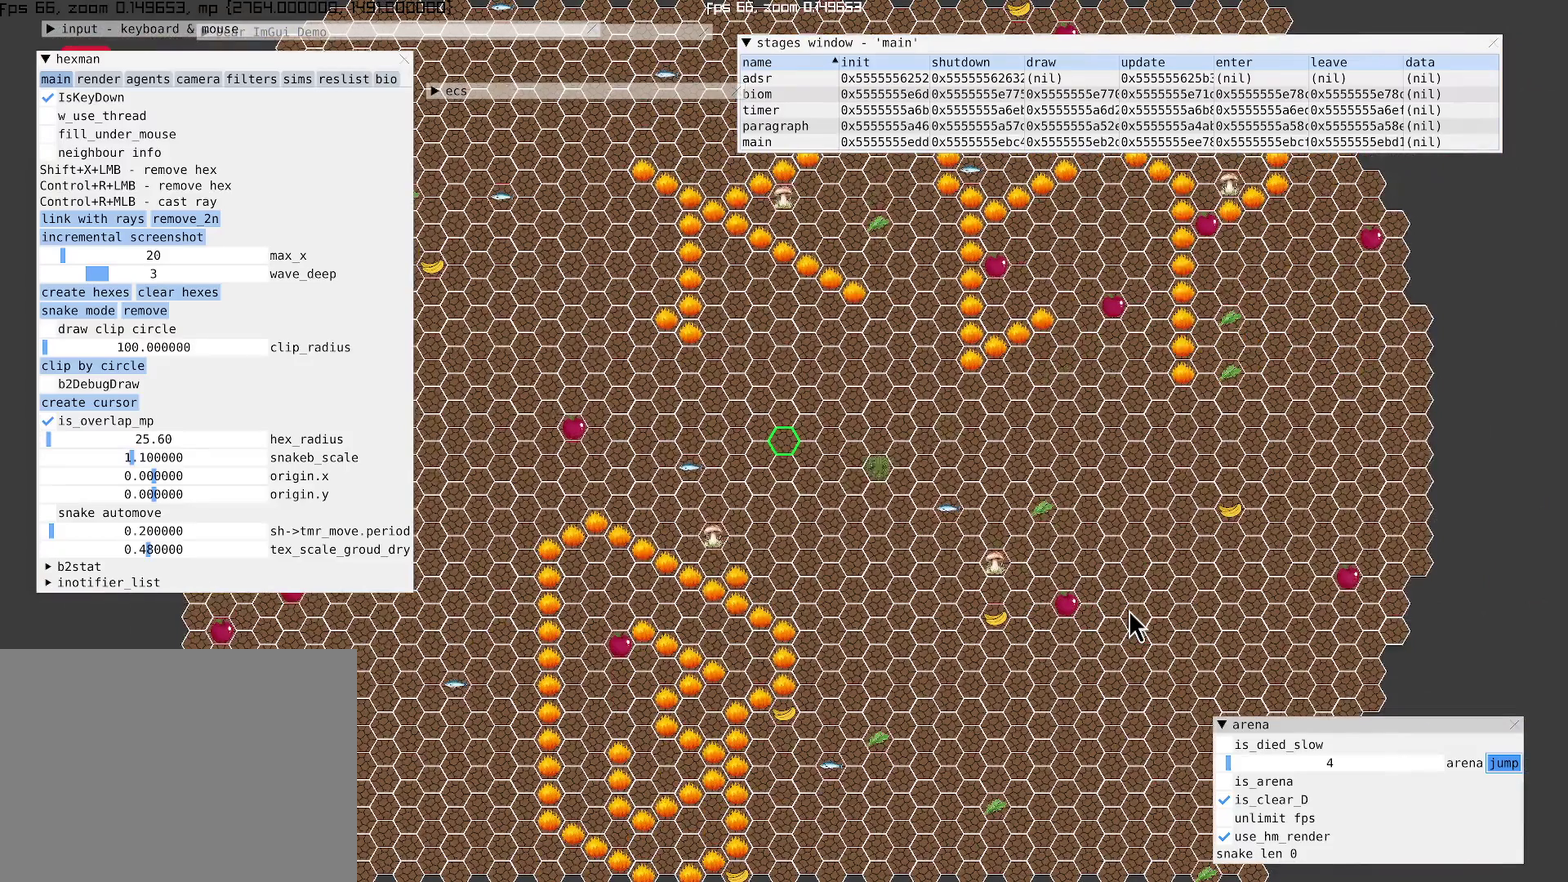
{"buttons": [], "left_stick": "down-right", "right_stick": "center", "events": [[33, "left_stick", "up-left"], [100, "left_stick", "center"], [500, "left_stick", "down-right"]]}
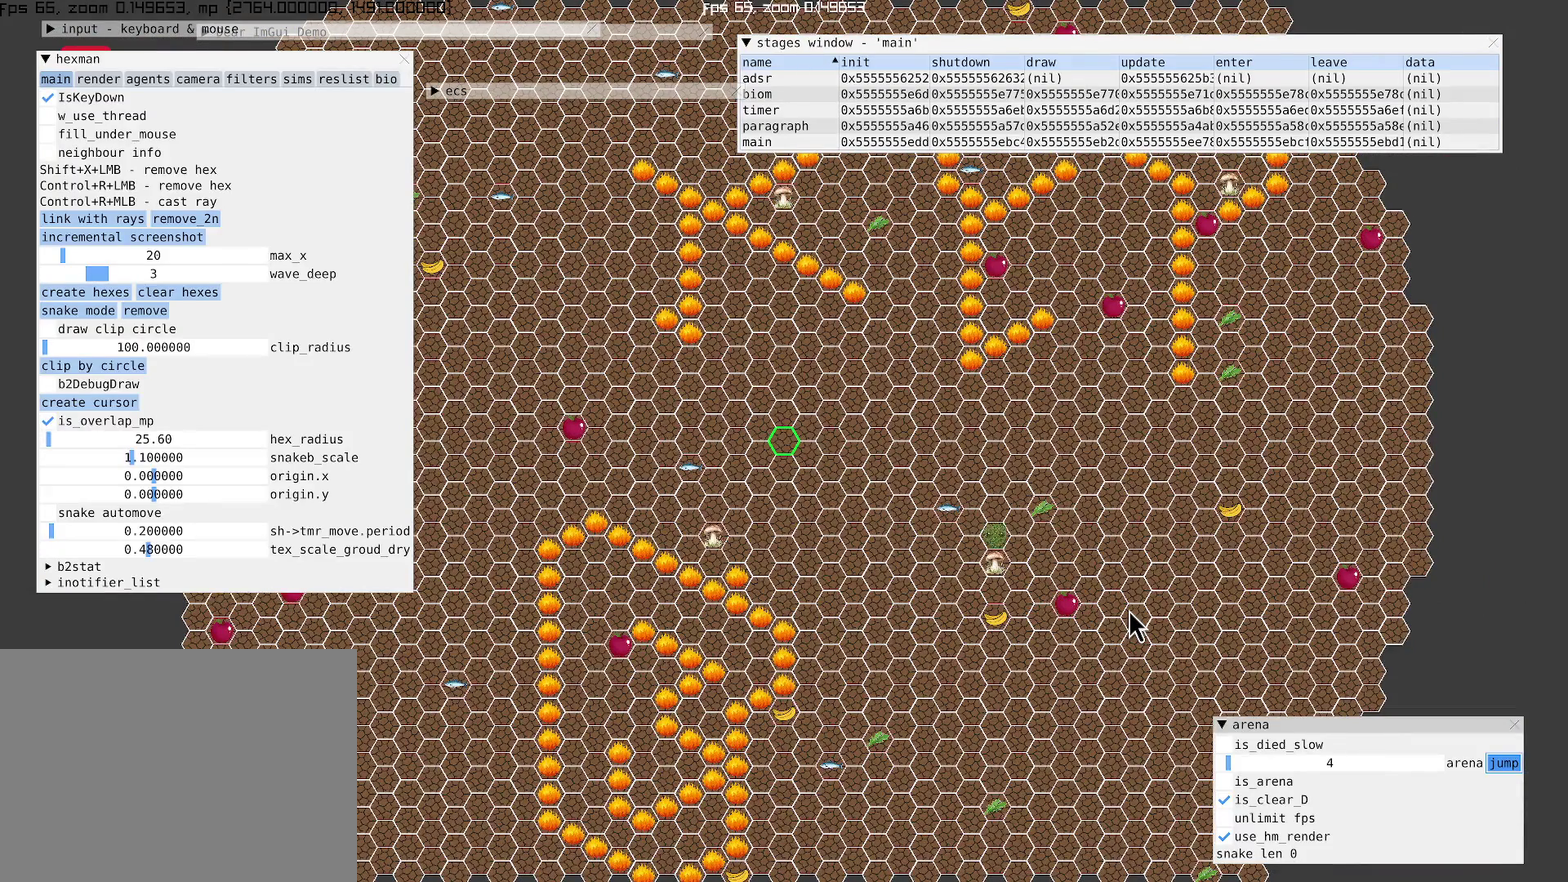
{"buttons": [], "left_stick": "center", "right_stick": "center", "events": [[133, "left_stick", "center"]]}
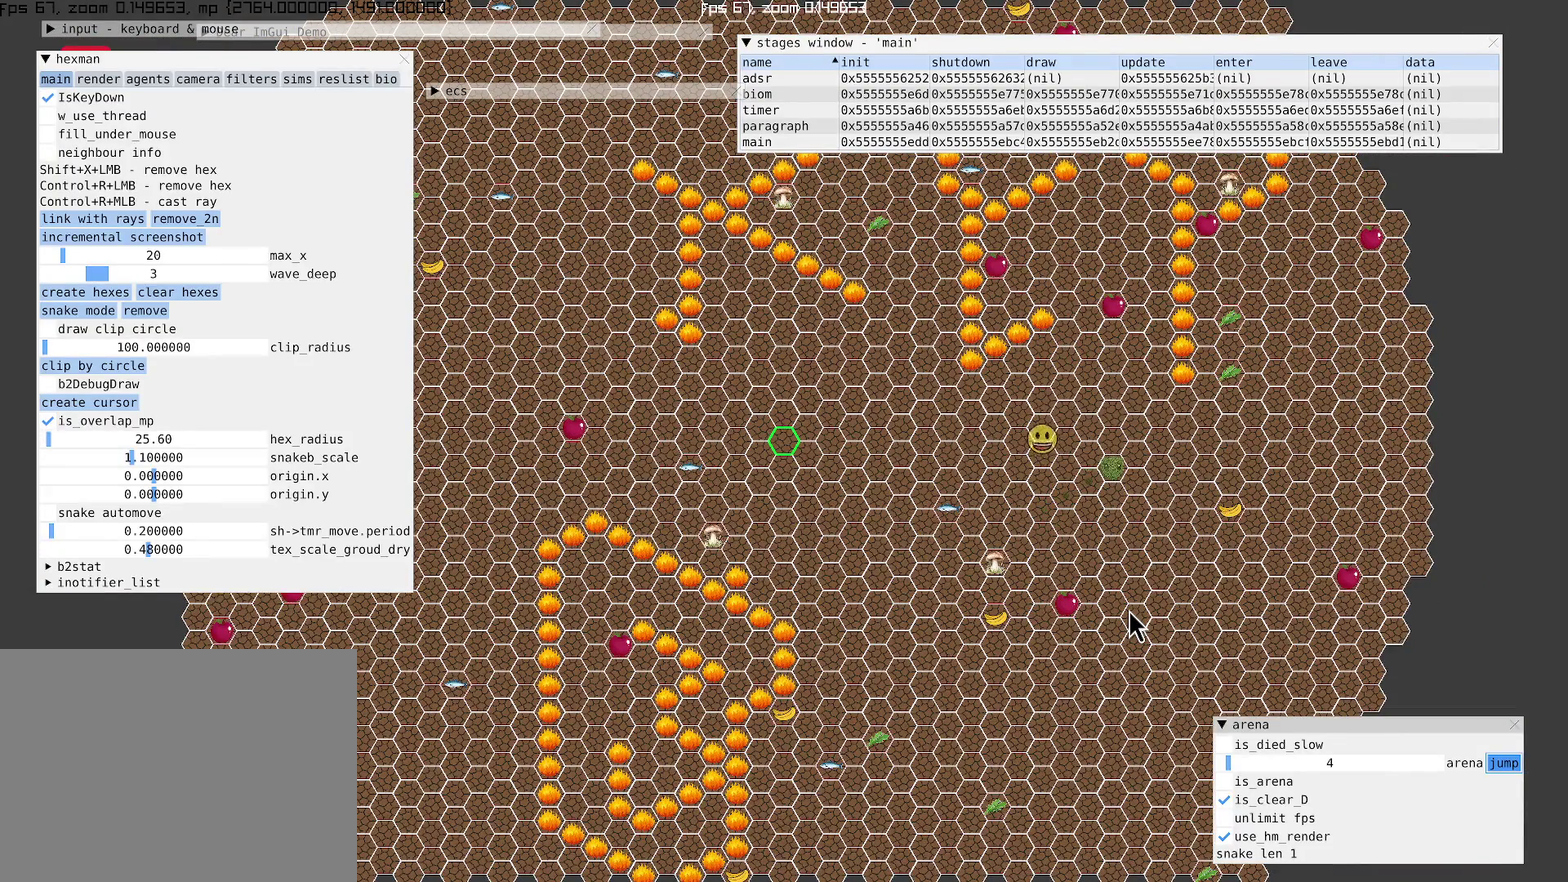
{"buttons": [], "left_stick": "up-left", "right_stick": "center", "events": [[200, "left_stick", "up-right"], [267, "left_stick", "down-left"], [333, "left_stick", "left"], [467, "left_stick", "up-left"]]}